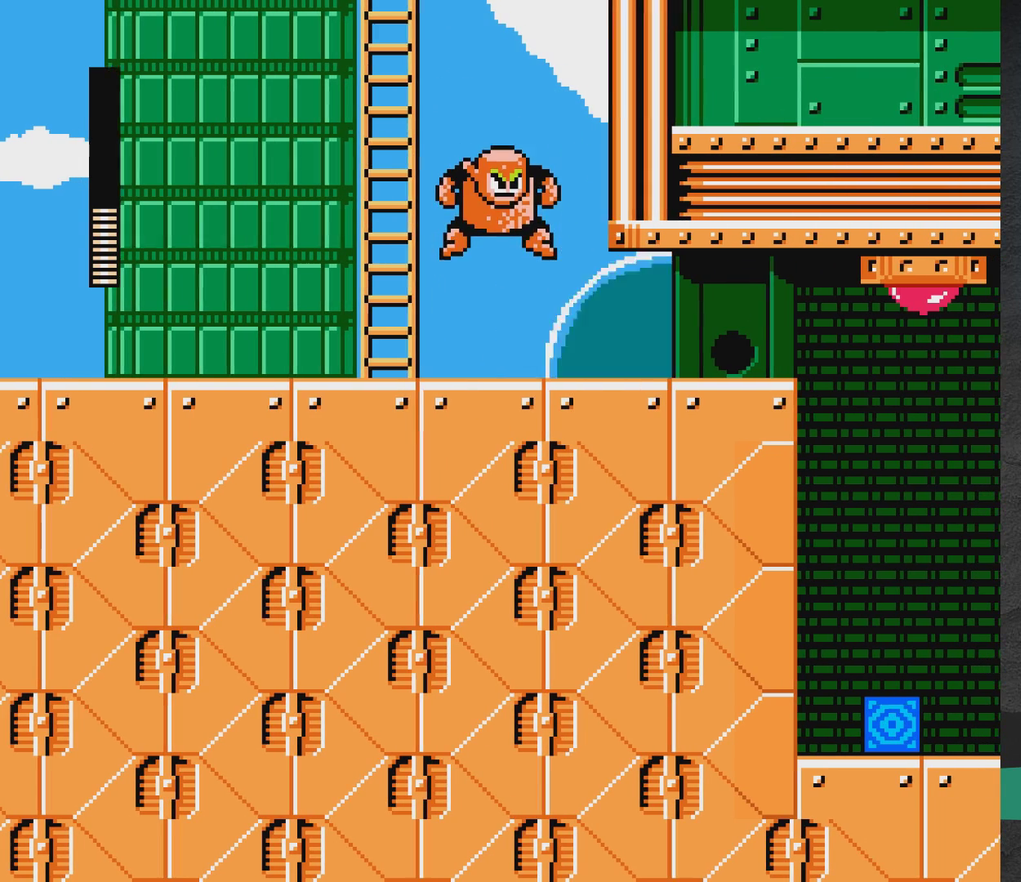
Gameplay with a controller (Xbox layout); each line is a JSON object with the inputs held at the frame after it (dt_ms = milliseconds from this image to that frame). "events" lists button and stick changes between this image and that frame as [ms after this image, input, new state], when the widget could be followed in between. Not read: L2 L3 R2 R3 left_stick right_stick.
{"dt_ms": 400, "buttons": [], "events": [[67, "X", "down"], [117, "X", "up"]]}
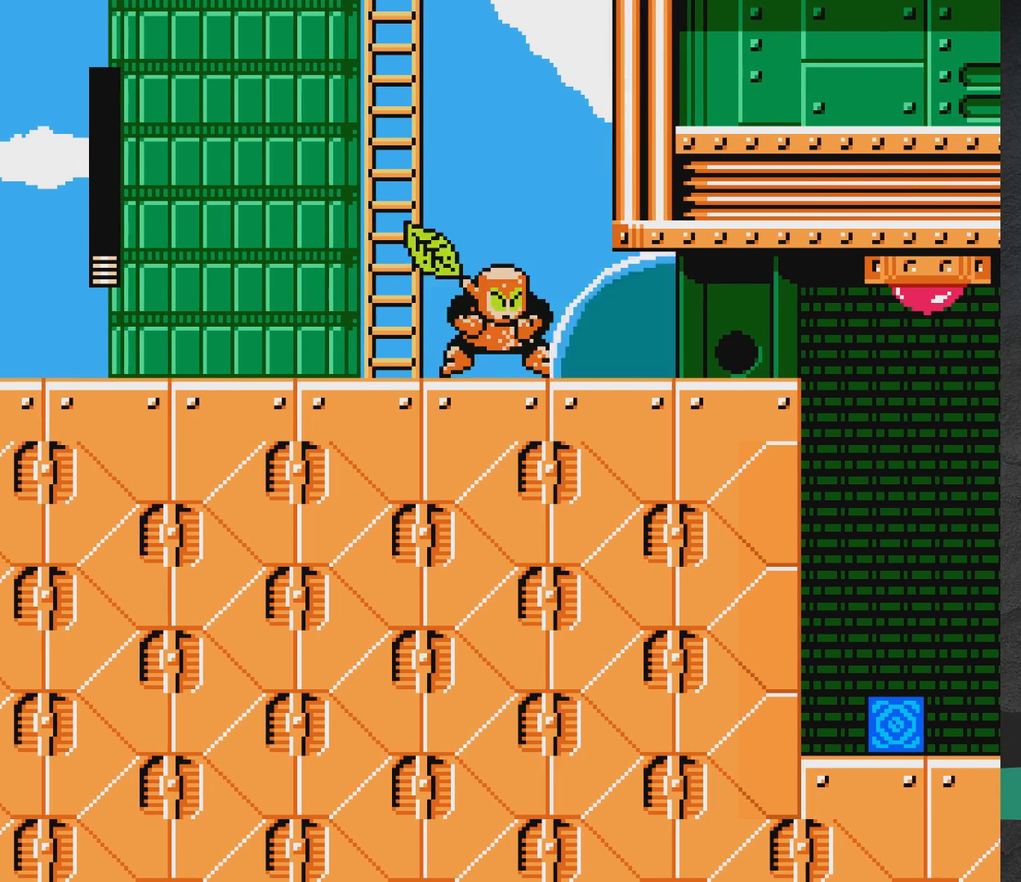
{"dt_ms": 500, "buttons": [], "events": [[283, "DPAD_LEFT", "down"], [450, "DPAD_LEFT", "up"]]}
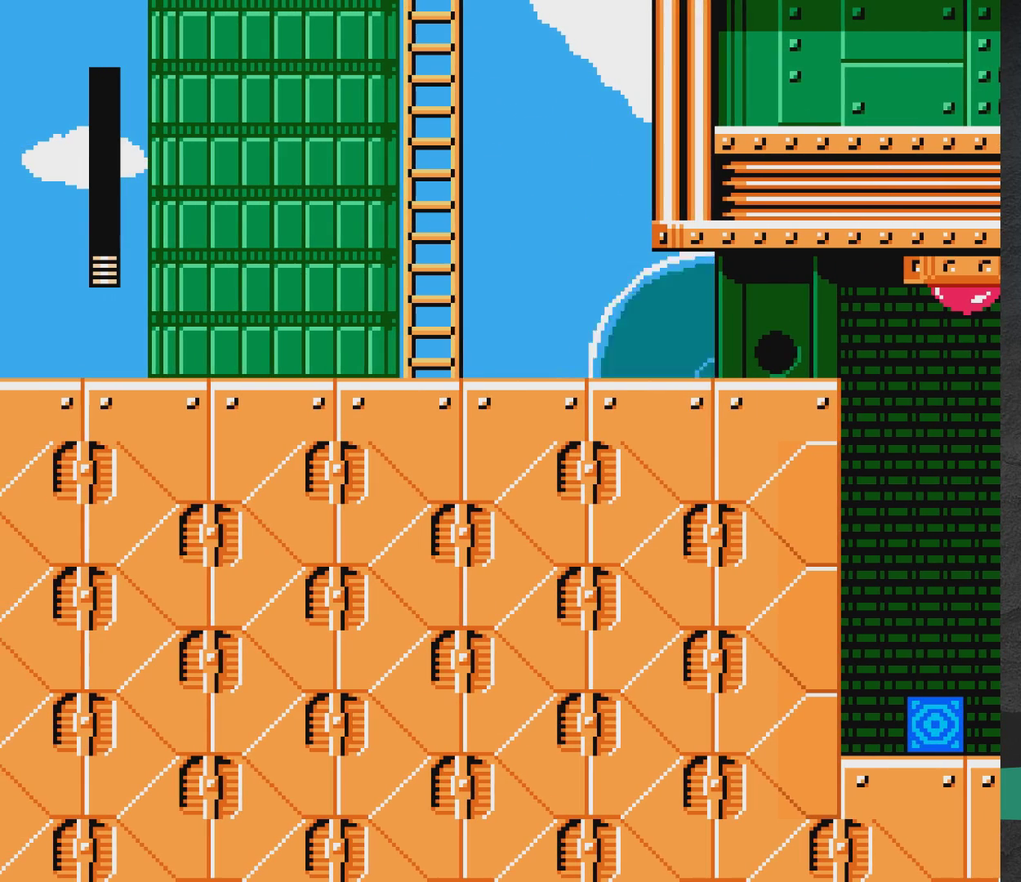
{"dt_ms": 500, "buttons": ["X"], "events": [[83, "A", "down"], [183, "DPAD_RIGHT", "down"], [217, "X", "down"], [233, "DPAD_RIGHT", "up"], [283, "A", "up"], [283, "X", "up"], [350, "X", "down"], [400, "X", "up"], [450, "X", "down"]]}
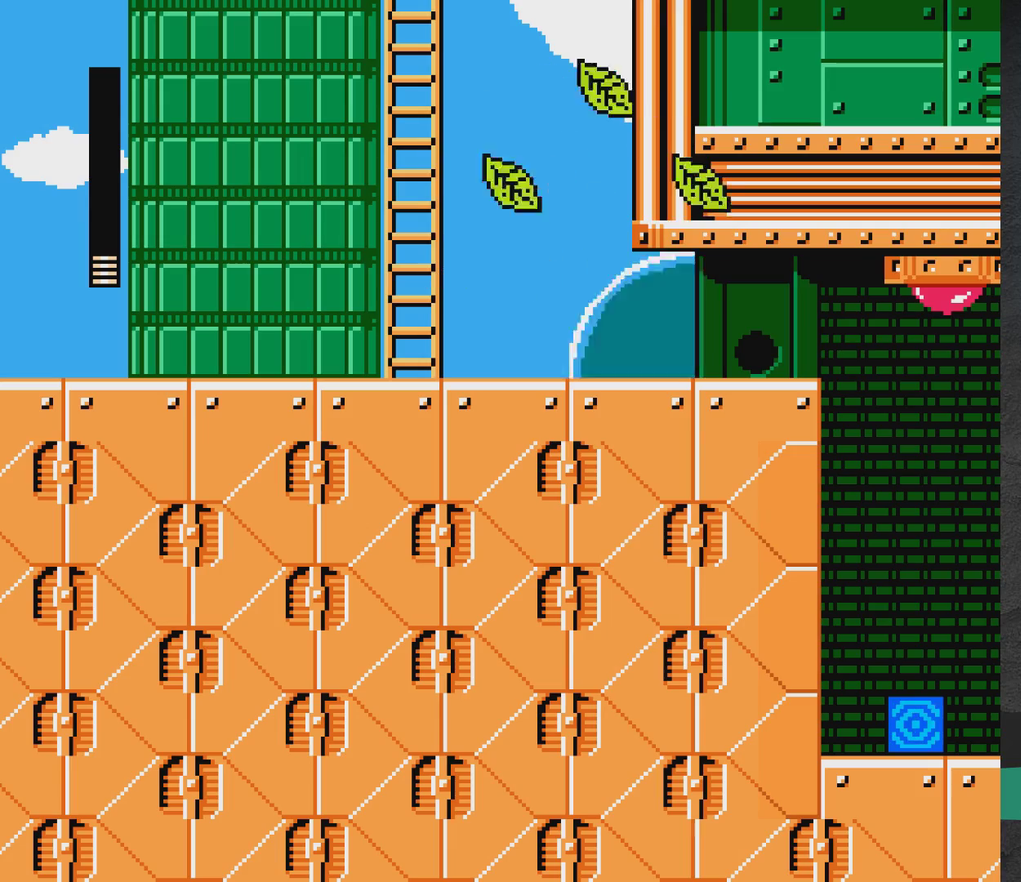
{"dt_ms": 500, "buttons": [], "events": [[33, "X", "up"]]}
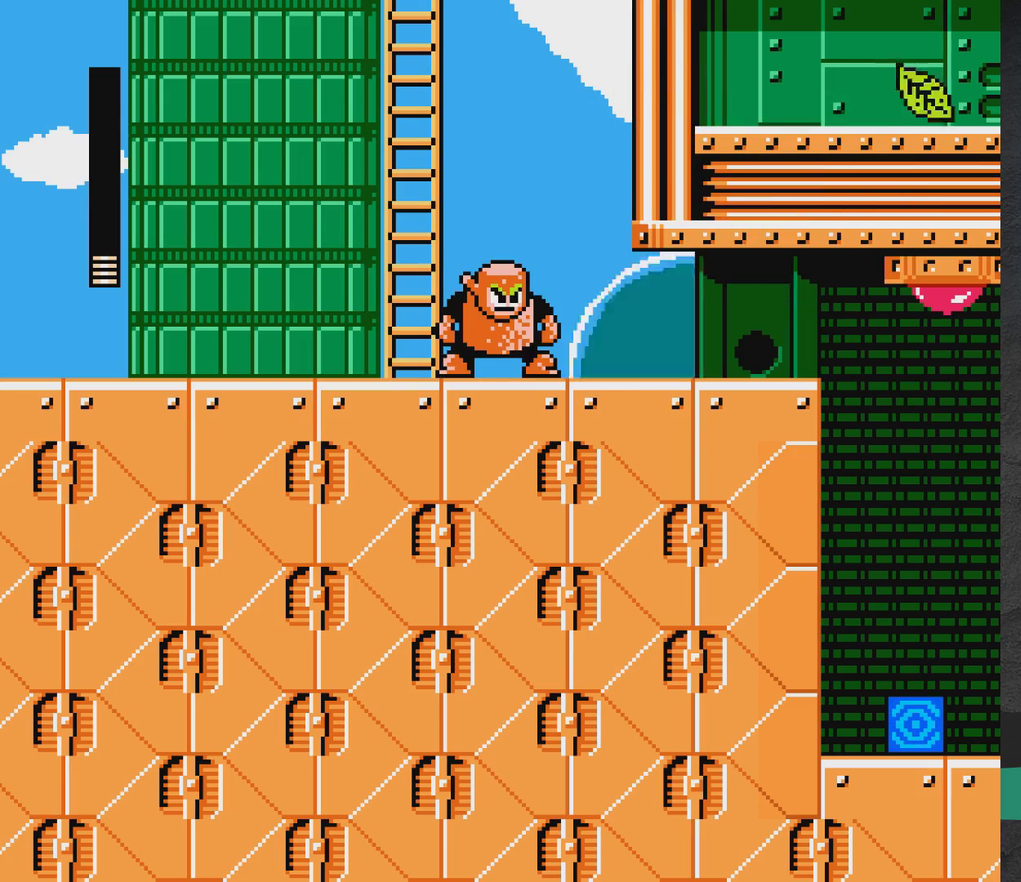
{"dt_ms": 600, "buttons": ["A", "X", "DPAD_RIGHT"], "events": [[383, "DPAD_LEFT", "down"], [433, "A", "down"], [550, "DPAD_LEFT", "up"], [583, "DPAD_RIGHT", "down"], [583, "X", "down"]]}
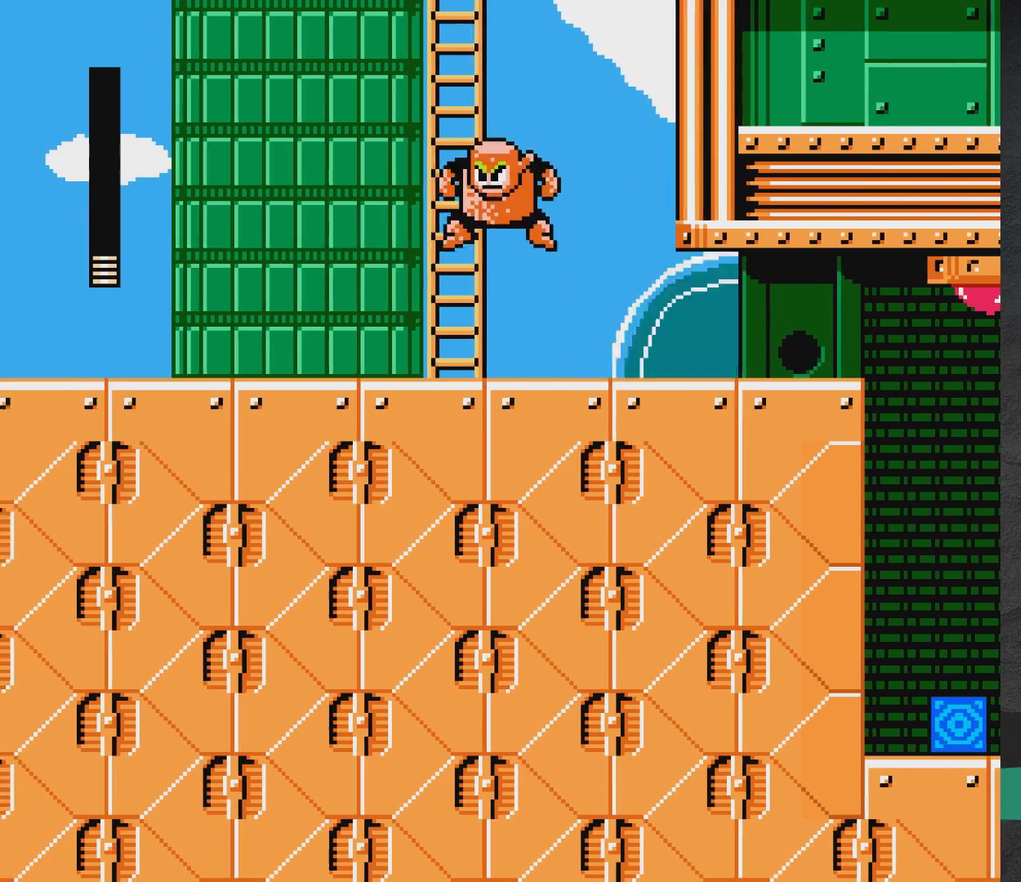
{"dt_ms": 400, "buttons": [], "events": [[33, "A", "up"], [50, "DPAD_RIGHT", "up"], [50, "X", "up"], [117, "X", "down"], [217, "X", "up"]]}
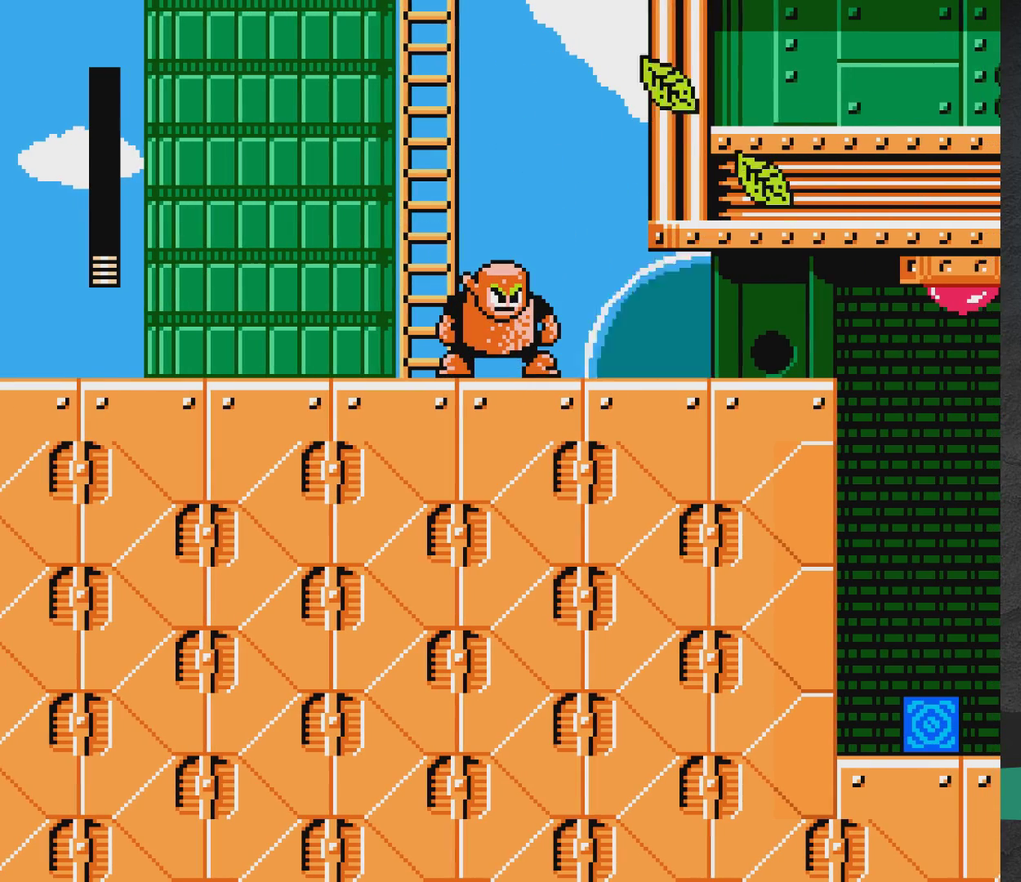
{"dt_ms": 700, "buttons": ["A"], "events": [[700, "A", "down"]]}
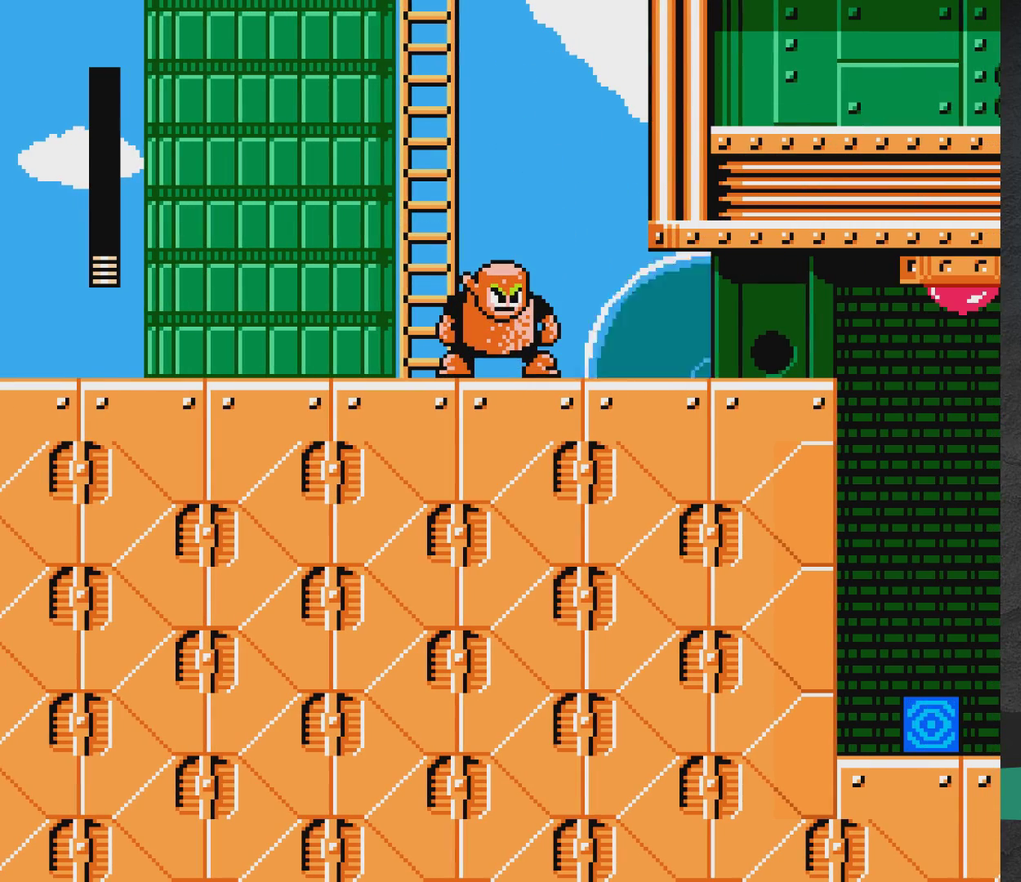
{"dt_ms": 500, "buttons": [], "events": [[50, "DPAD_LEFT", "down"], [133, "DPAD_LEFT", "up"], [167, "DPAD_RIGHT", "down"], [167, "X", "down"], [183, "A", "up"], [217, "DPAD_RIGHT", "up"], [333, "X", "up"], [383, "X", "down"], [450, "X", "up"]]}
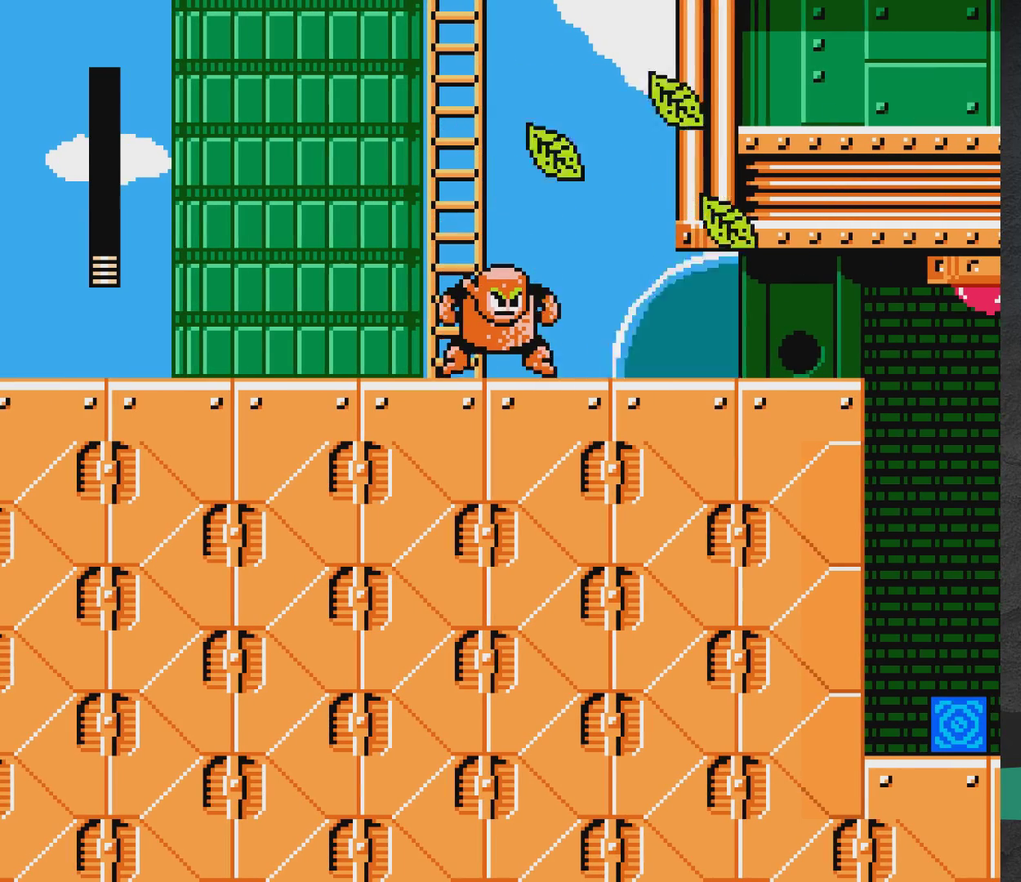
{"dt_ms": 300, "buttons": [], "events": []}
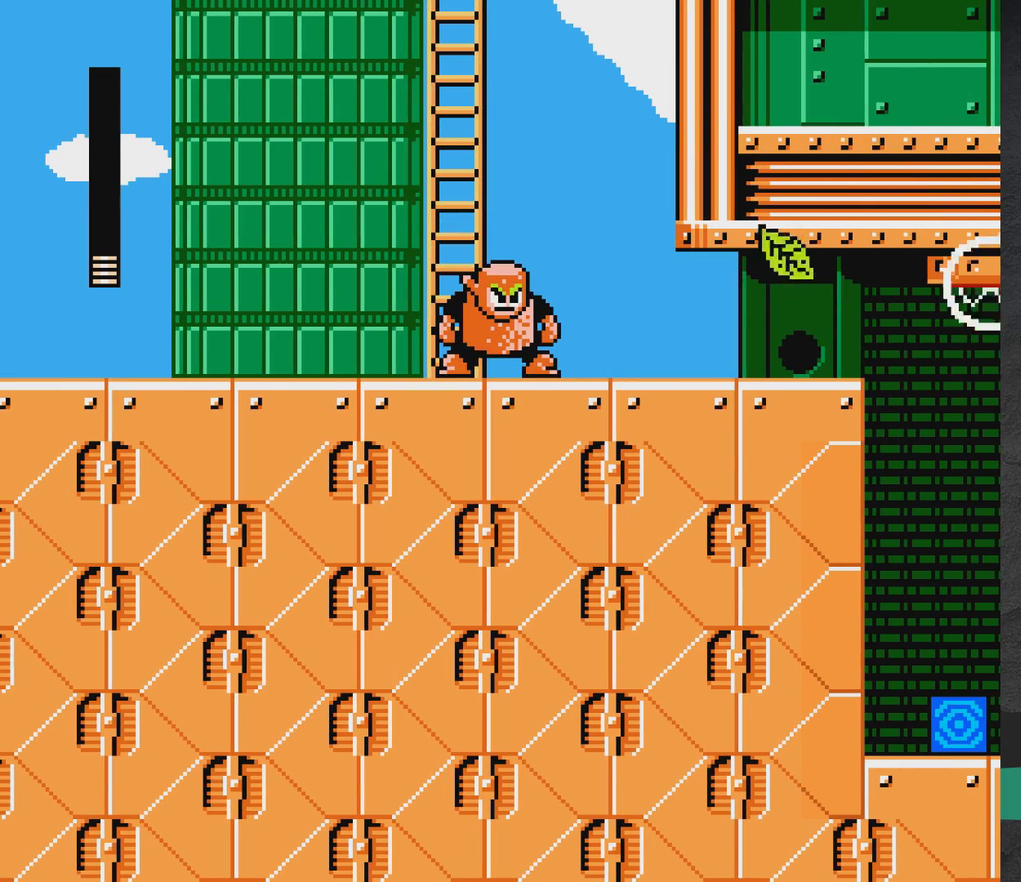
{"dt_ms": 600, "buttons": ["DPAD_RIGHT"], "events": [[367, "A", "down"], [450, "DPAD_RIGHT", "down"], [483, "X", "down"], [517, "DPAD_RIGHT", "up"], [533, "A", "up"], [550, "X", "up"], [583, "DPAD_RIGHT", "down"]]}
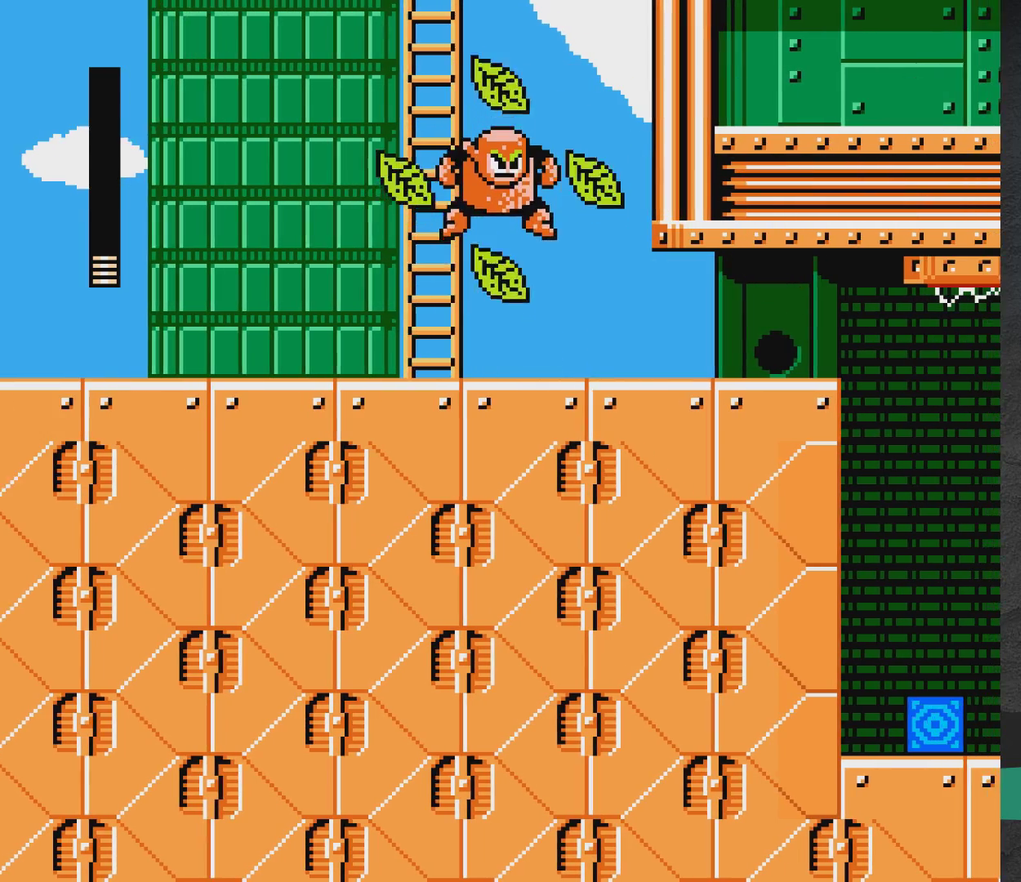
{"dt_ms": 400, "buttons": ["DPAD_RIGHT"], "events": [[117, "DPAD_RIGHT", "up"], [233, "DPAD_RIGHT", "down"]]}
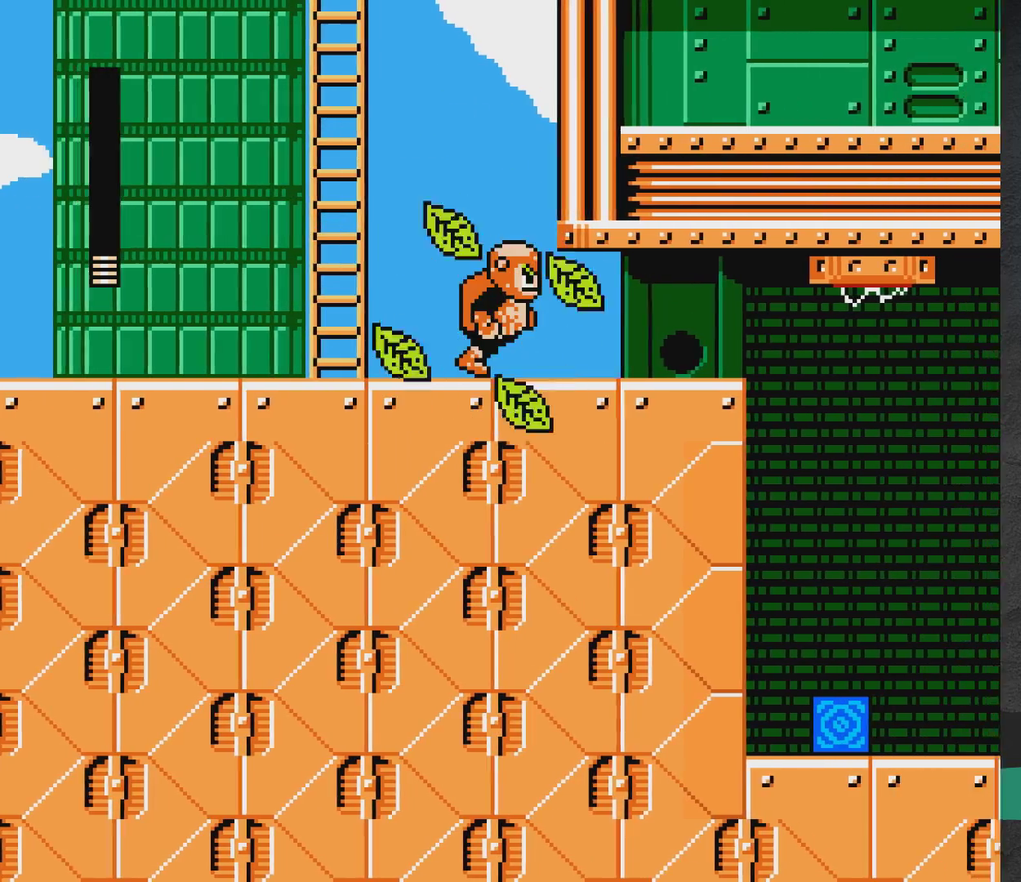
{"dt_ms": 500, "buttons": ["DPAD_RIGHT"], "events": []}
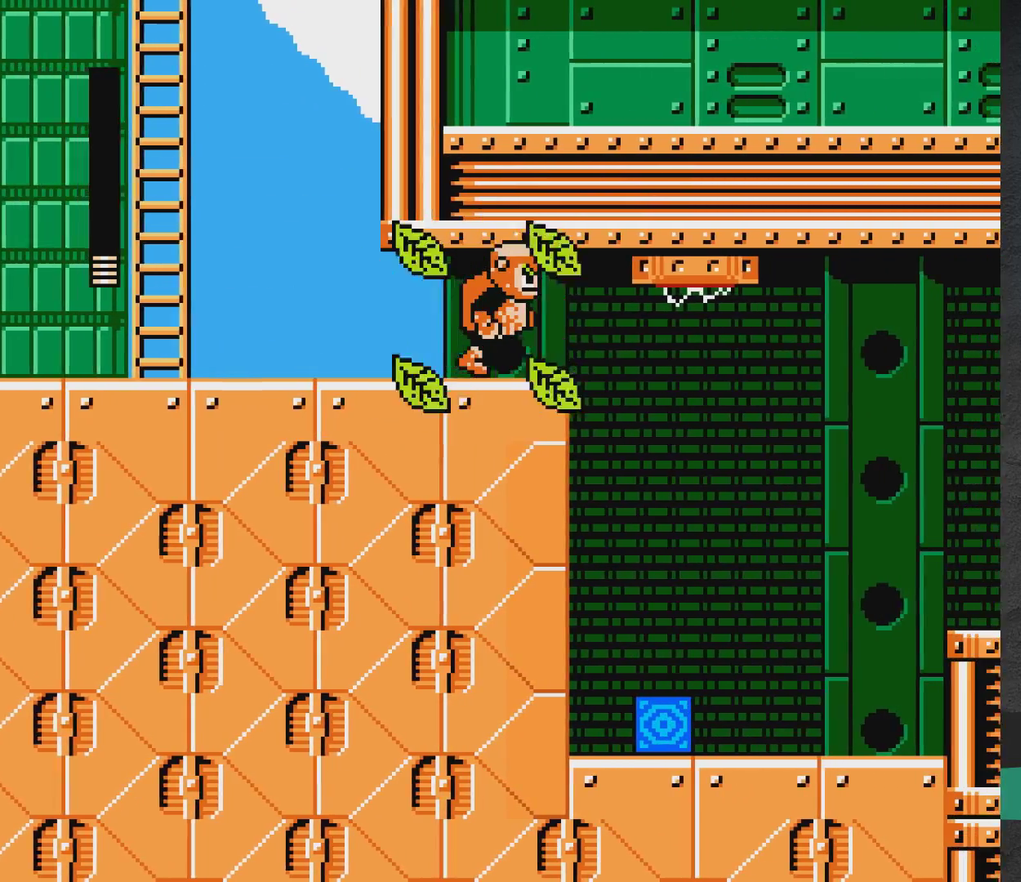
{"dt_ms": 500, "buttons": ["A"], "events": [[150, "A", "down"], [450, "DPAD_RIGHT", "up"]]}
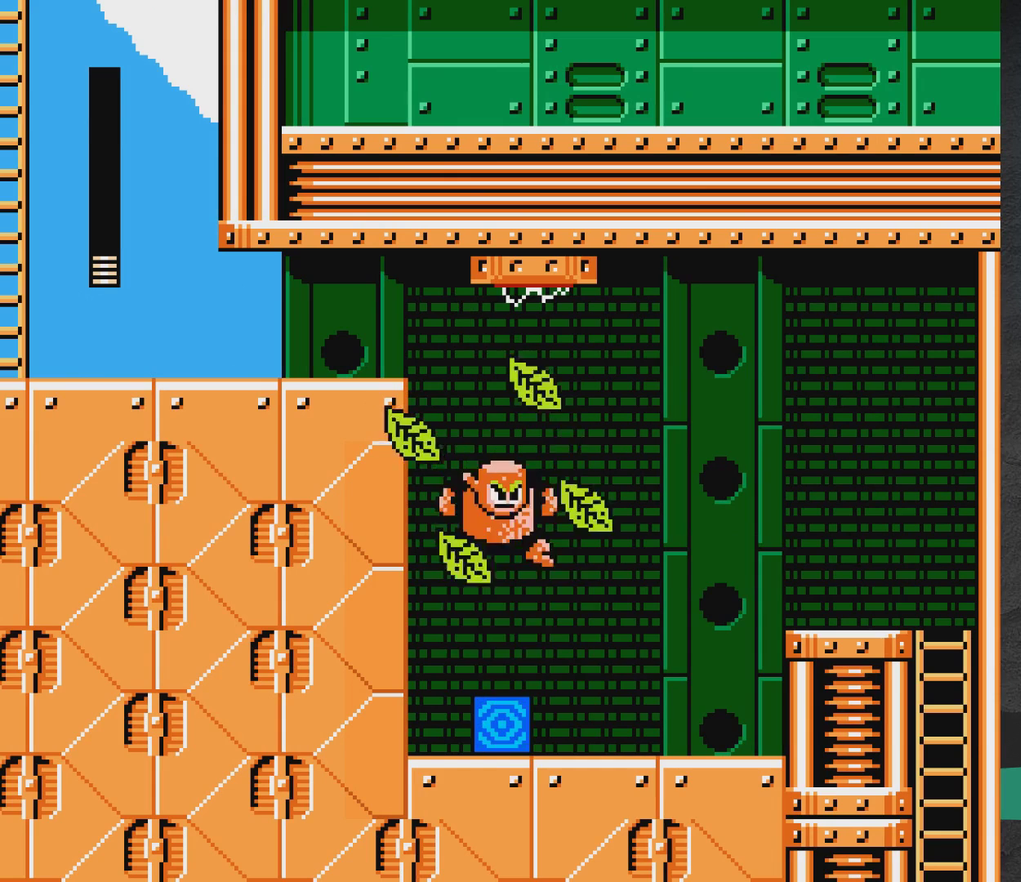
{"dt_ms": 500, "buttons": ["A", "DPAD_RIGHT"], "events": [[50, "A", "up"], [117, "DPAD_RIGHT", "down"], [483, "A", "down"]]}
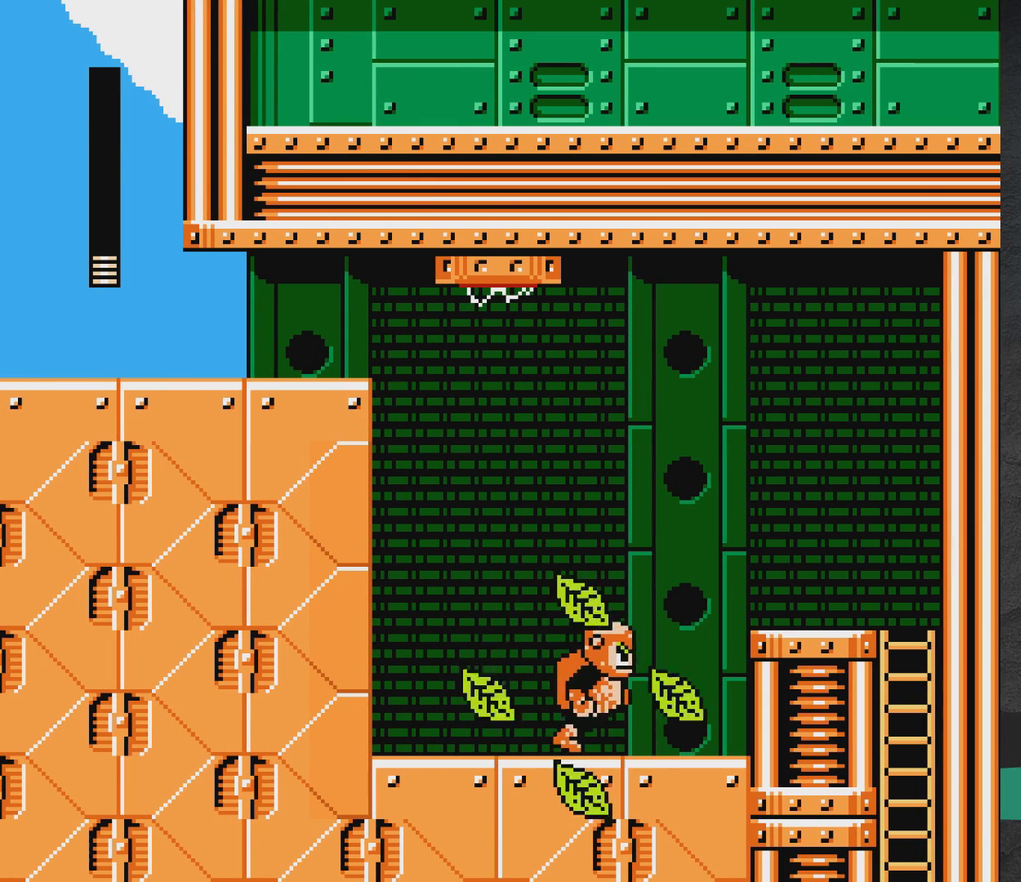
{"dt_ms": 600, "buttons": ["A", "DPAD_DOWN", "DPAD_RIGHT"], "events": [[517, "DPAD_DOWN", "down"]]}
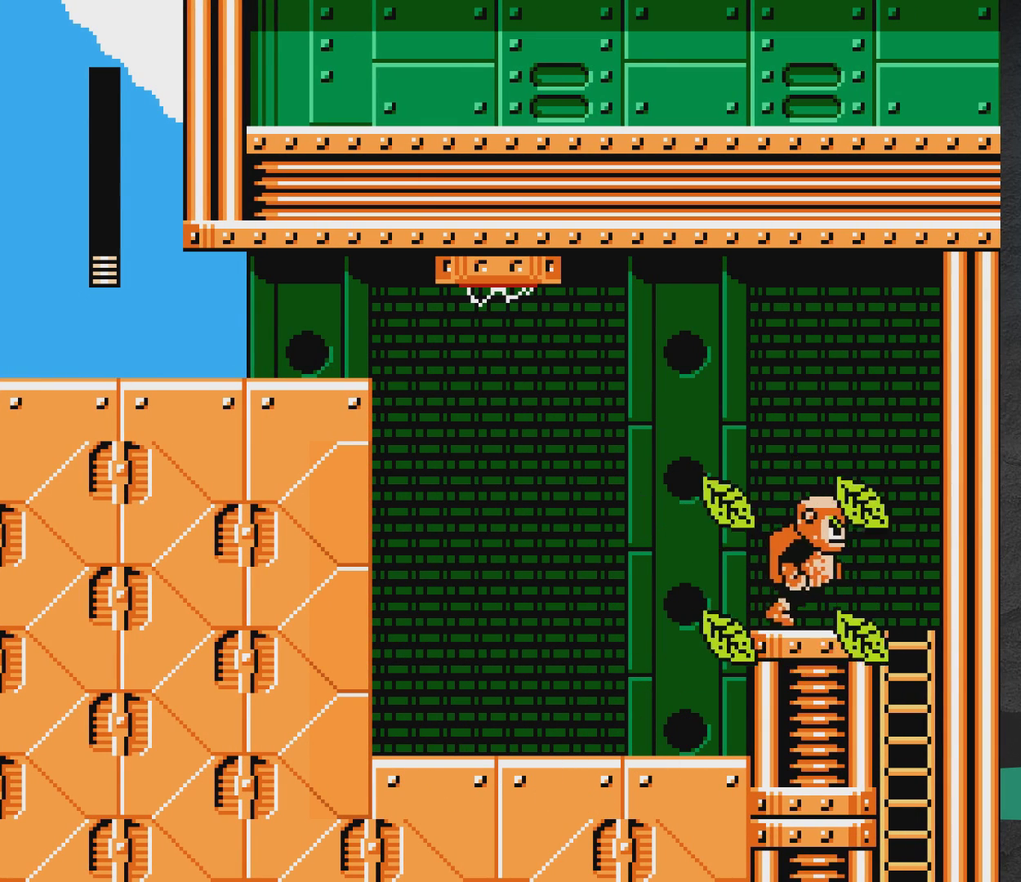
{"dt_ms": 400, "buttons": ["DPAD_DOWN"], "events": [[33, "A", "up"], [267, "DPAD_RIGHT", "up"]]}
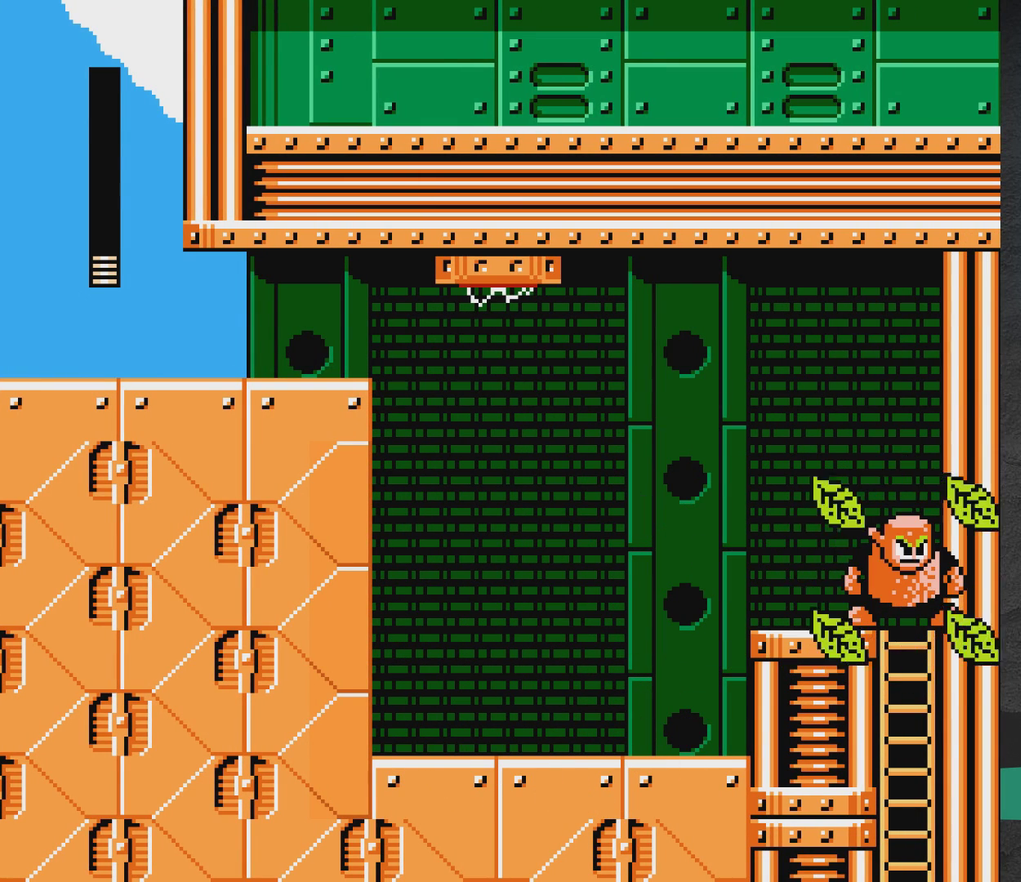
{"dt_ms": 300, "buttons": ["START"], "events": [[133, "DPAD_DOWN", "up"], [283, "START", "down"]]}
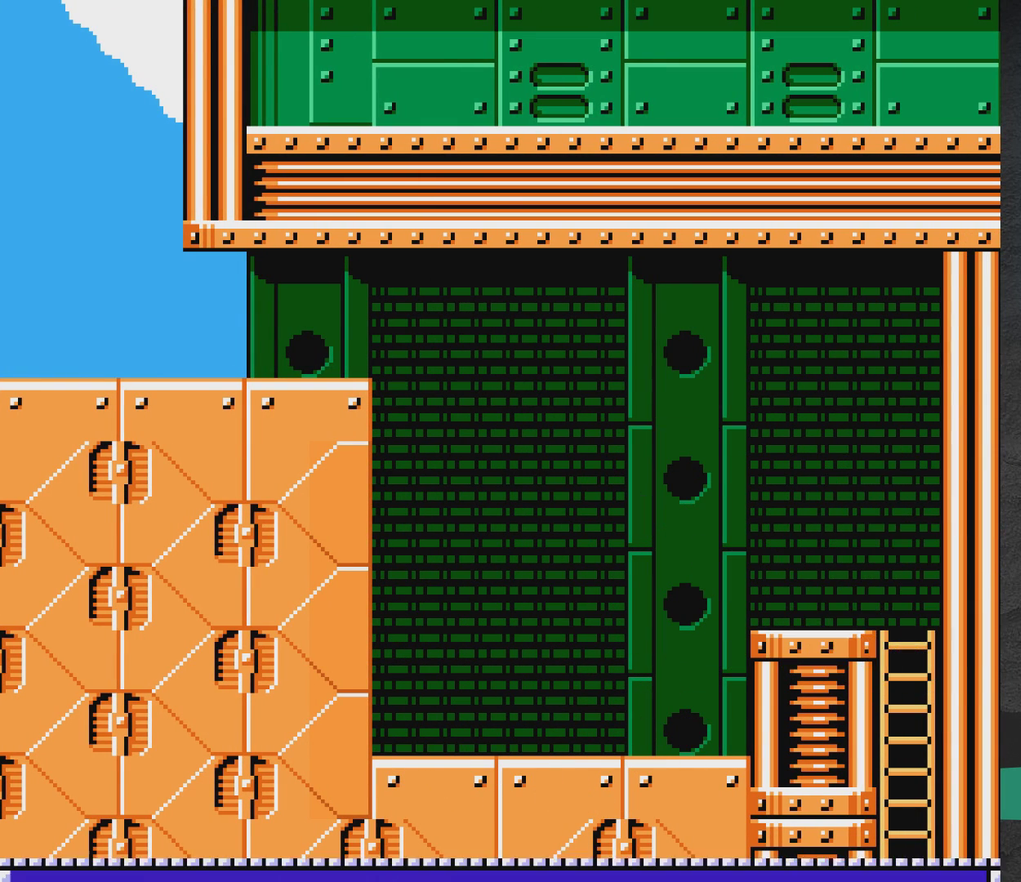
{"dt_ms": 700, "buttons": [], "events": [[117, "START", "up"]]}
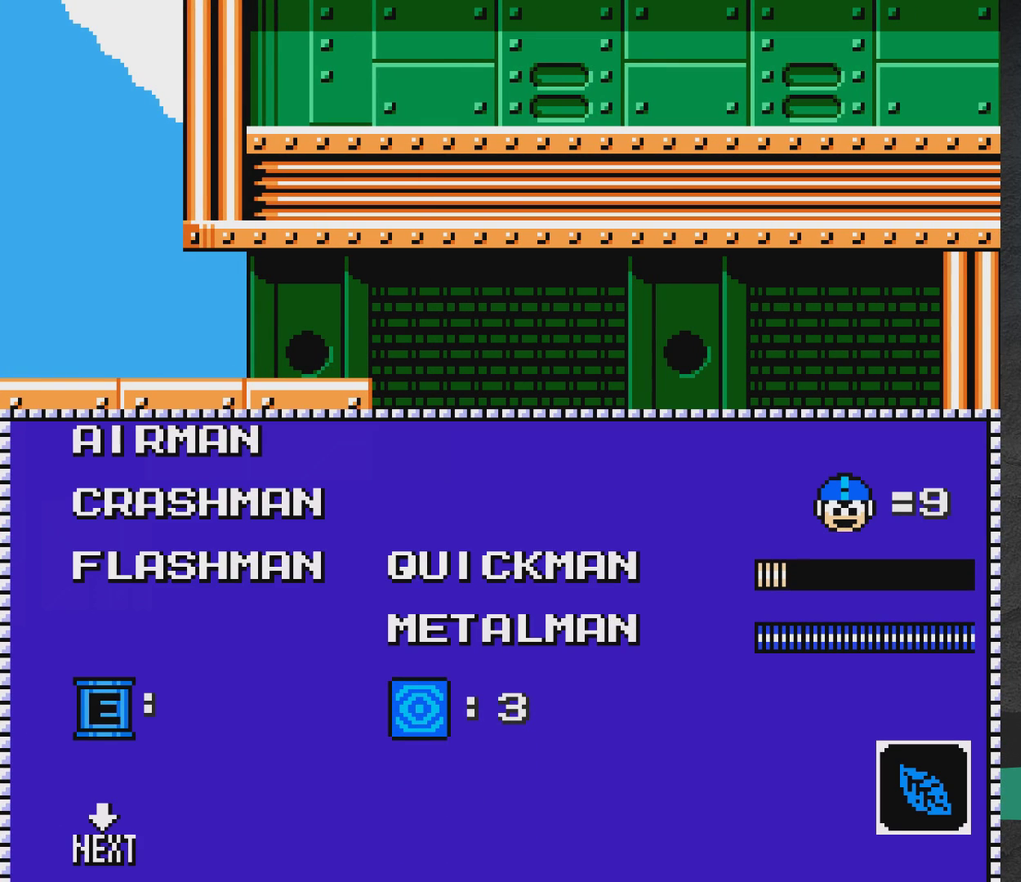
{"dt_ms": 600, "buttons": ["DPAD_LEFT"], "events": [[317, "DPAD_DOWN", "down"], [417, "DPAD_DOWN", "up"], [600, "DPAD_LEFT", "down"]]}
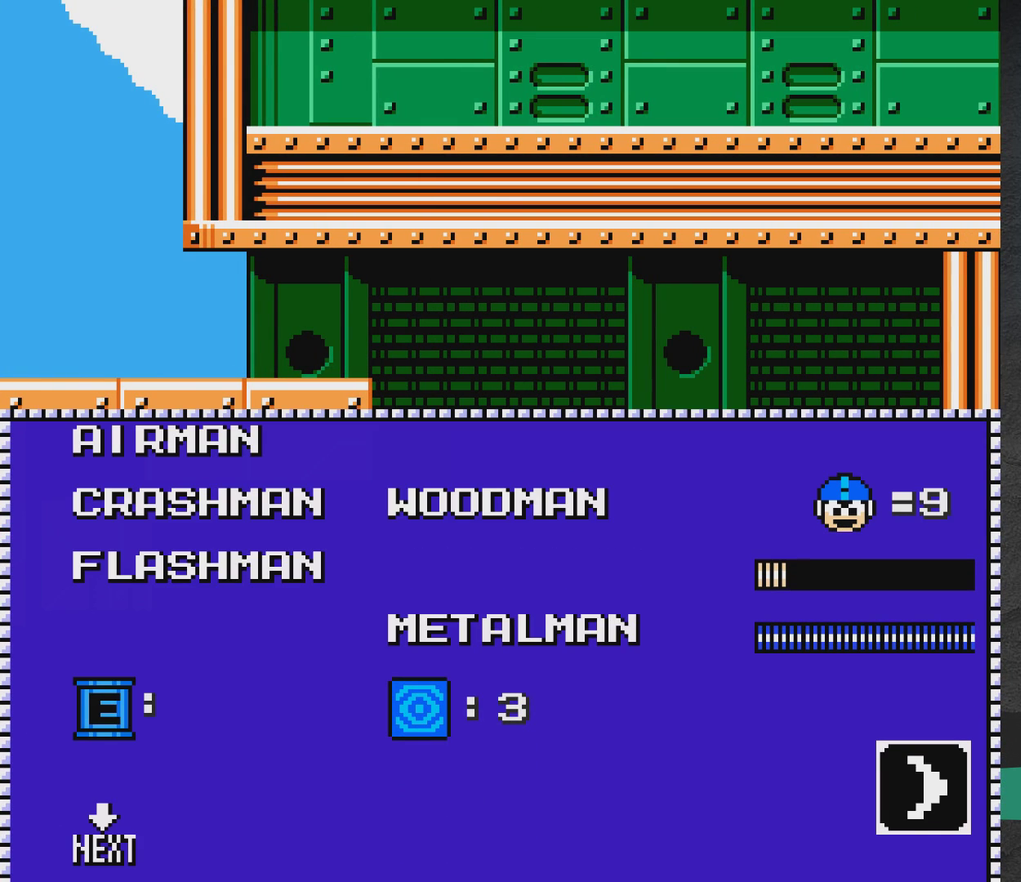
{"dt_ms": 400, "buttons": [], "events": [[100, "DPAD_LEFT", "up"]]}
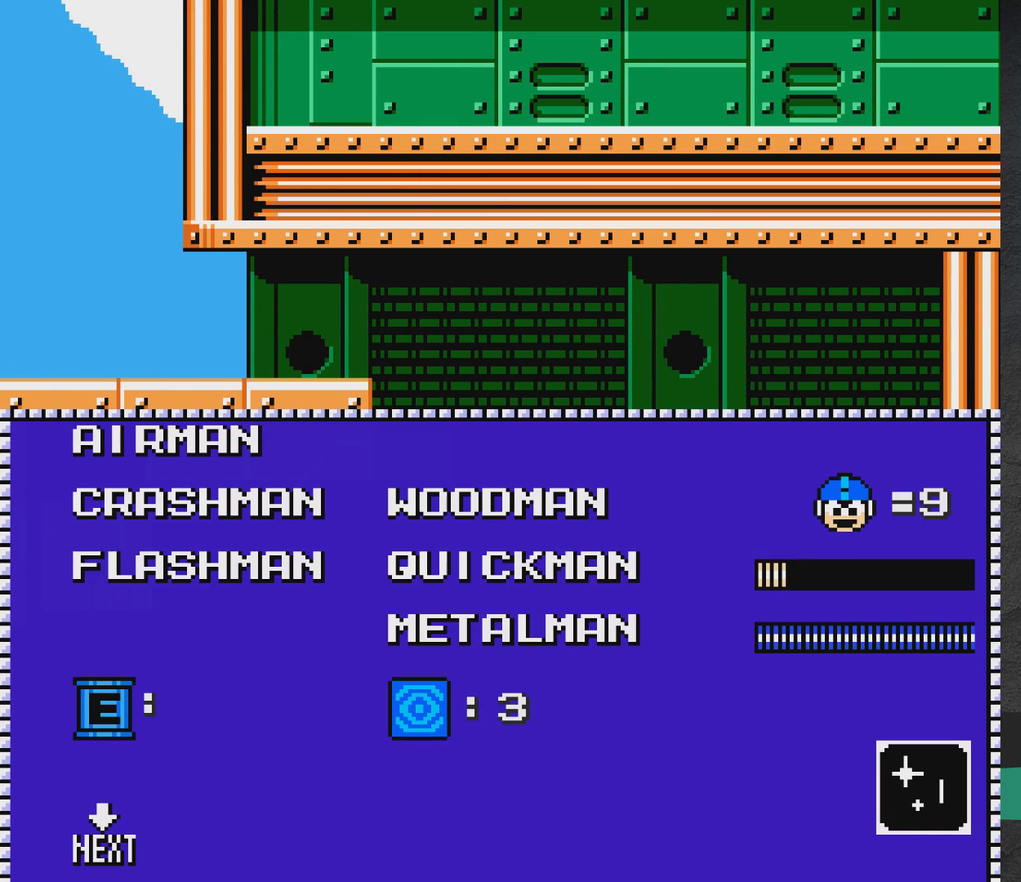
{"dt_ms": 600, "buttons": ["DPAD_DOWN"], "events": [[250, "DPAD_RIGHT", "down"], [333, "DPAD_RIGHT", "up"], [517, "DPAD_DOWN", "down"]]}
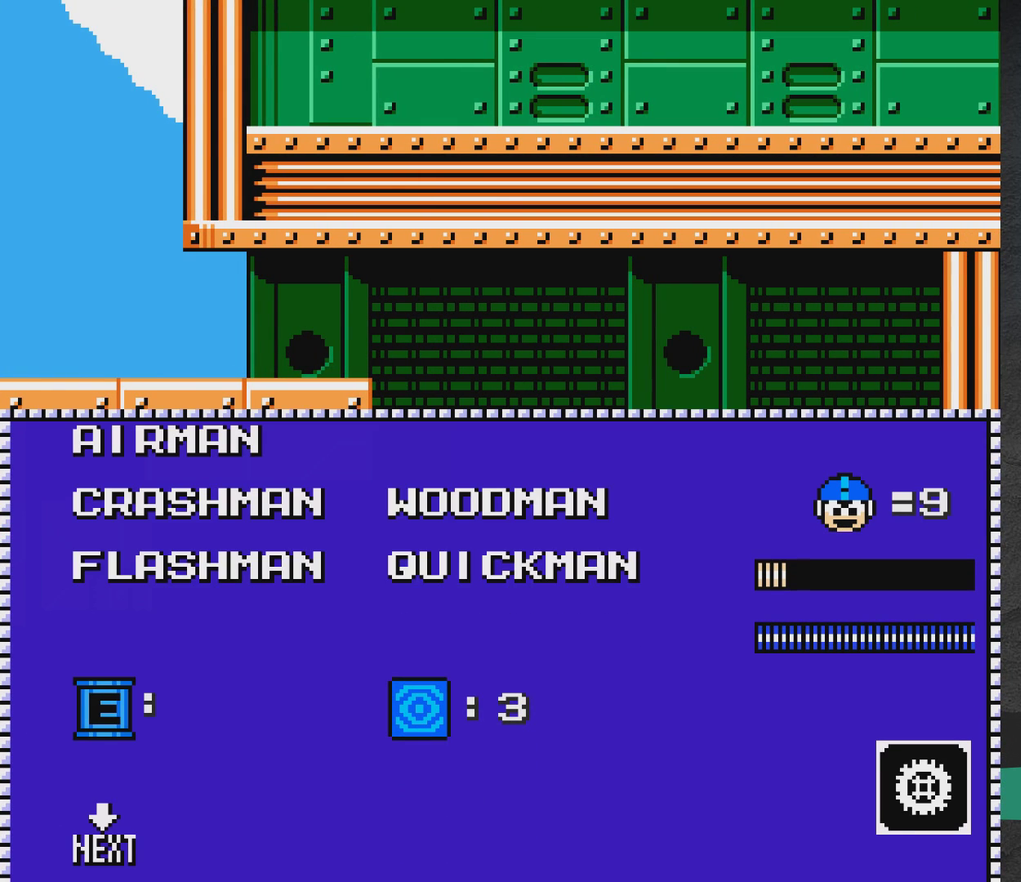
{"dt_ms": 400, "buttons": [], "events": [[33, "DPAD_DOWN", "up"]]}
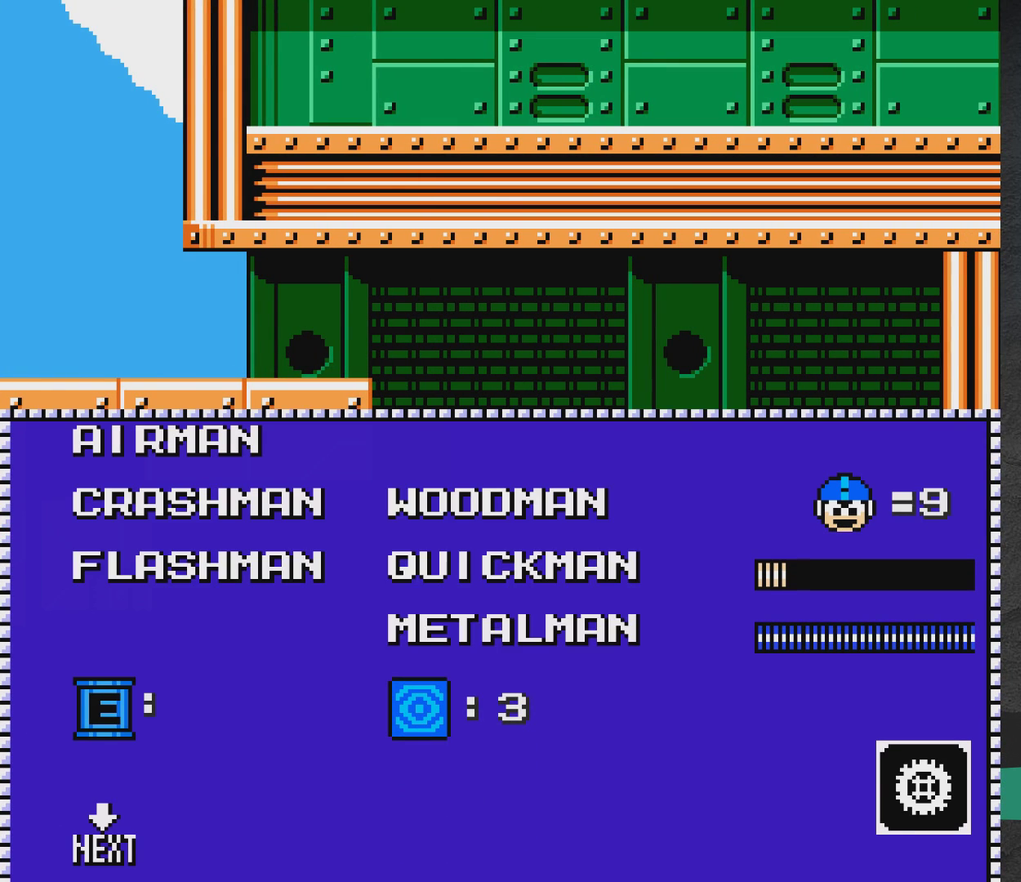
{"dt_ms": 500, "buttons": [], "events": [[133, "A", "down"], [283, "A", "up"]]}
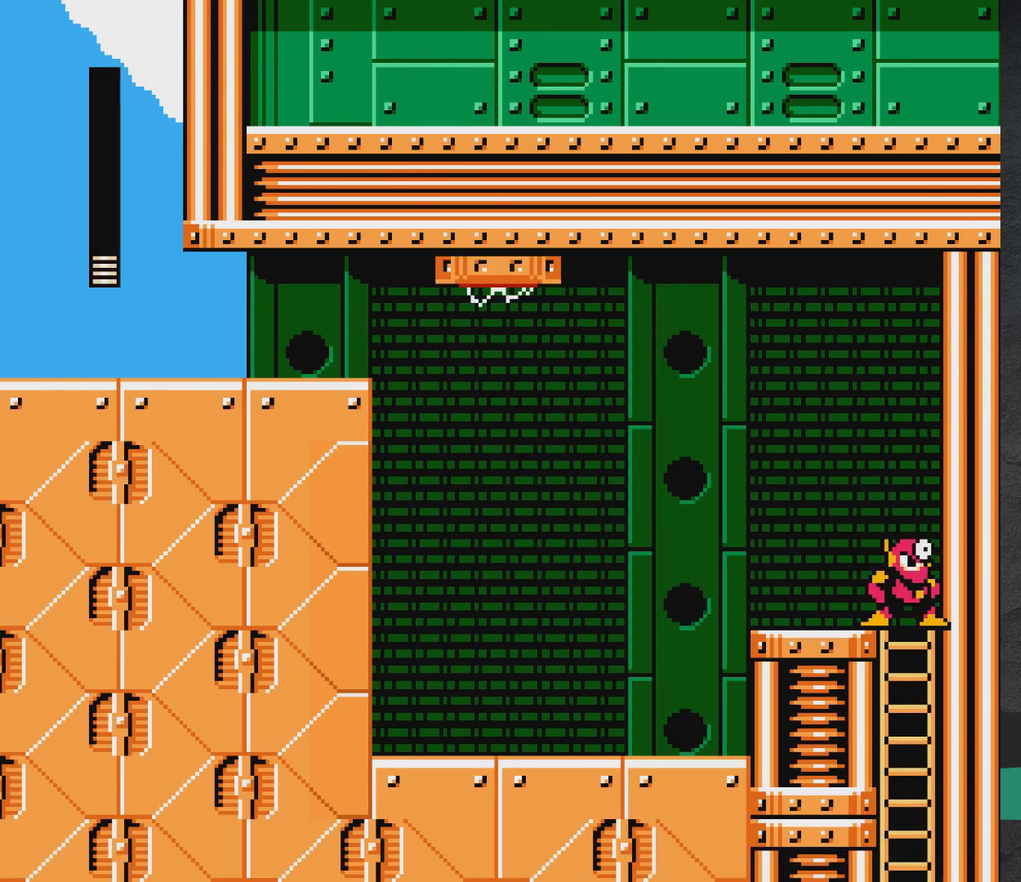
{"dt_ms": 400, "buttons": ["START"], "events": [[400, "START", "down"]]}
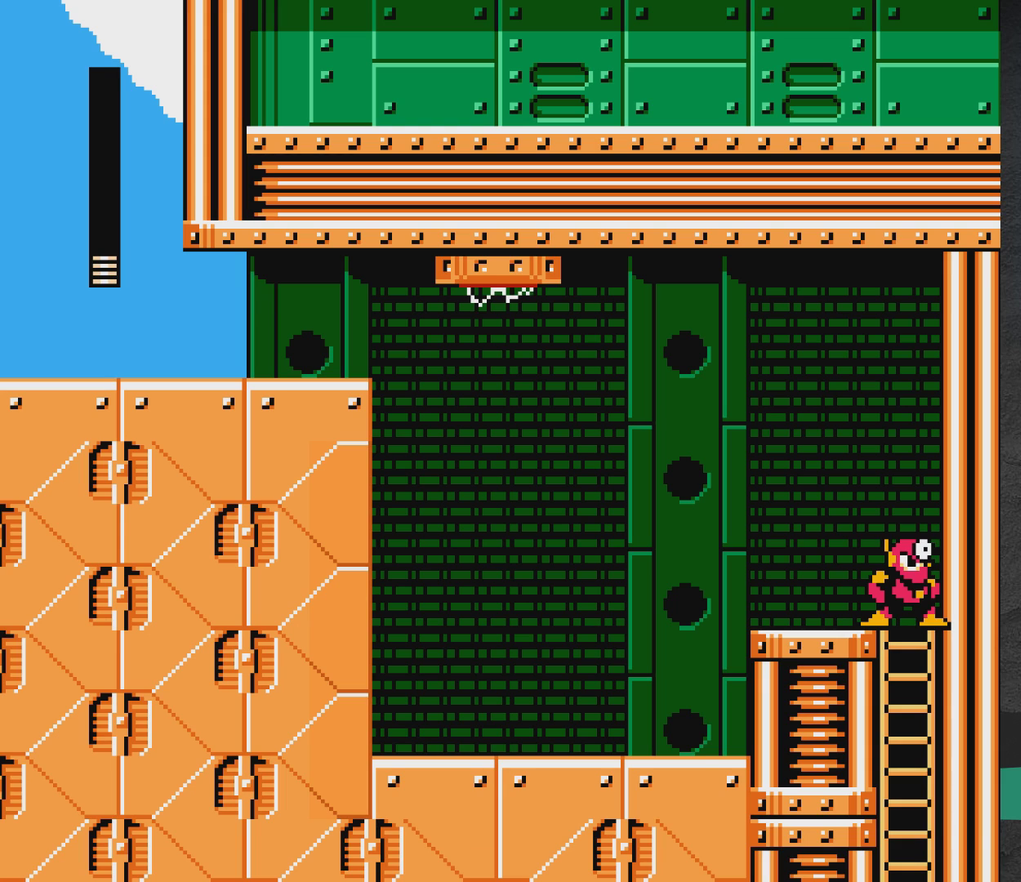
{"dt_ms": 700, "buttons": ["A"], "events": [[117, "START", "up"], [483, "DPAD_UP", "down"], [550, "DPAD_UP", "up"], [667, "A", "down"]]}
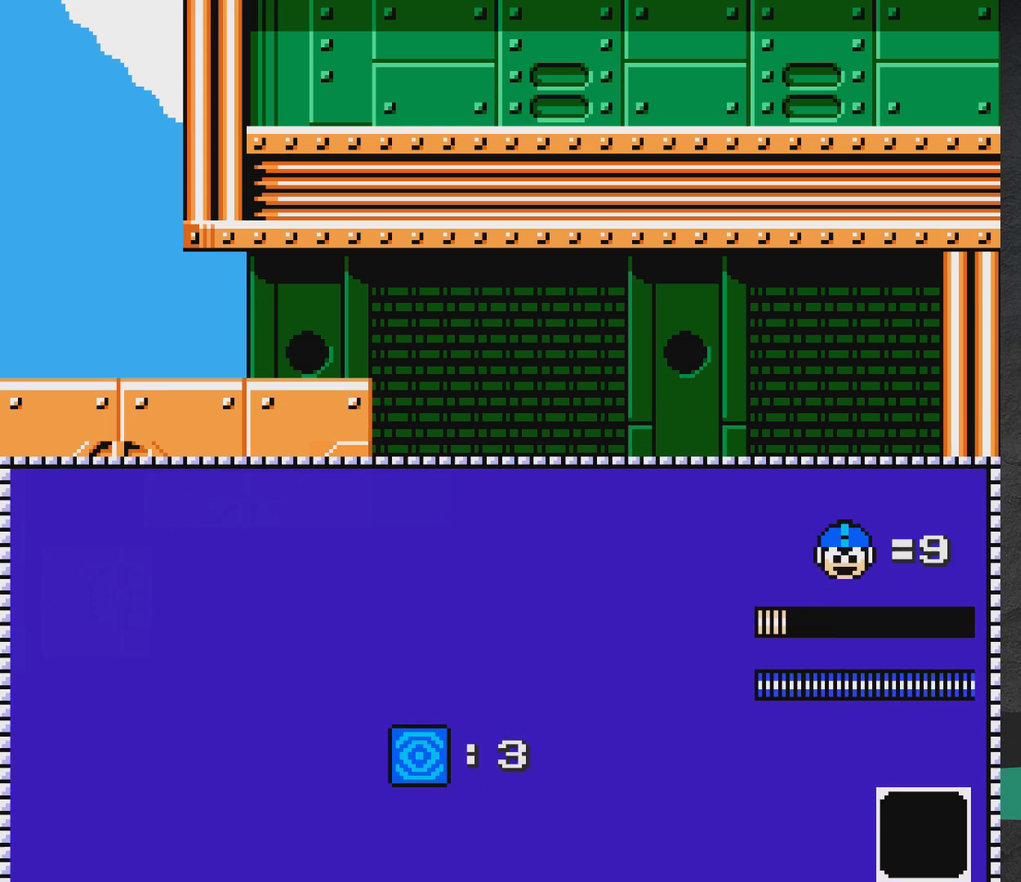
{"dt_ms": 400, "buttons": [], "events": [[83, "A", "up"]]}
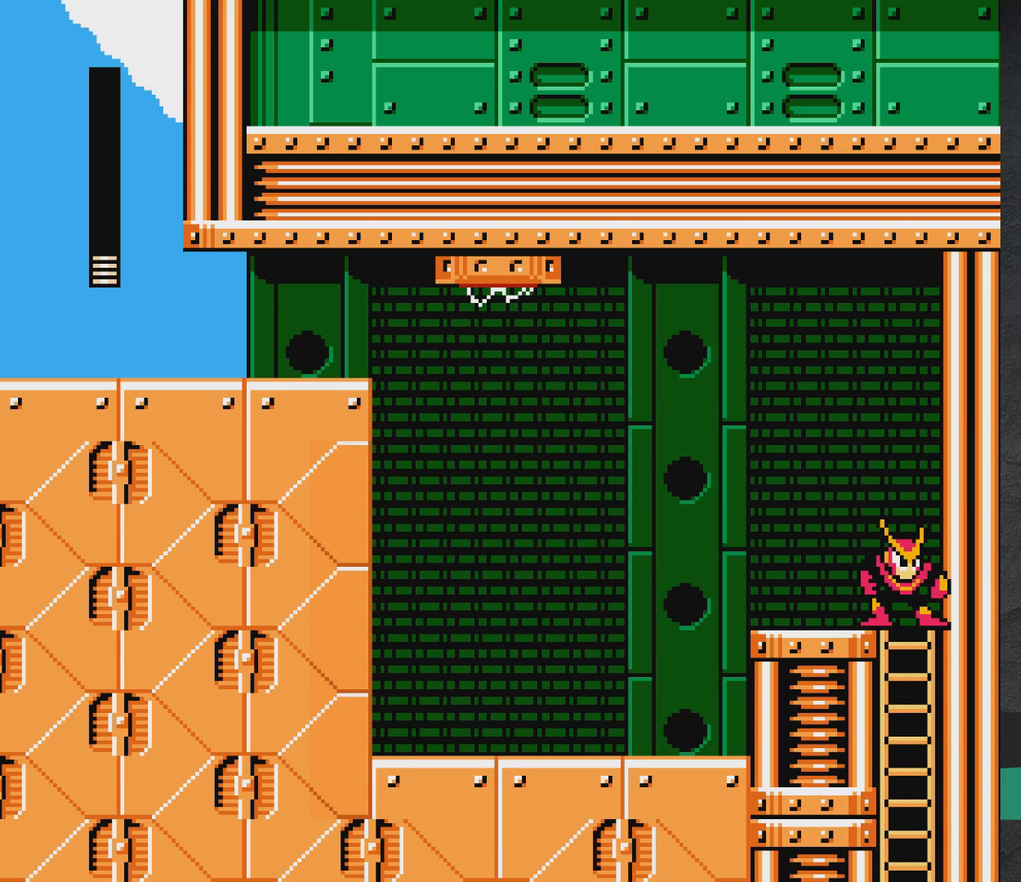
{"dt_ms": 600, "buttons": ["A"], "events": [[217, "DPAD_DOWN", "down"], [350, "DPAD_DOWN", "up"], [567, "A", "down"]]}
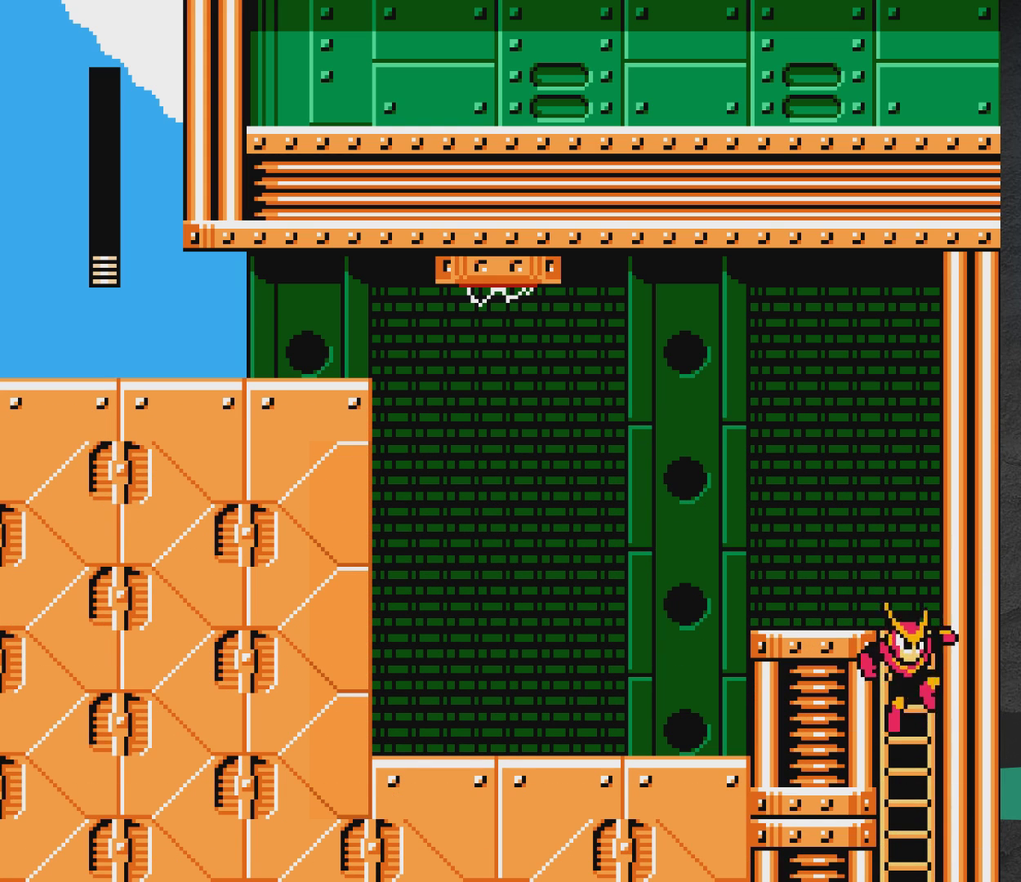
{"dt_ms": 400, "buttons": ["DPAD_LEFT"], "events": [[67, "A", "up"], [83, "DPAD_LEFT", "down"]]}
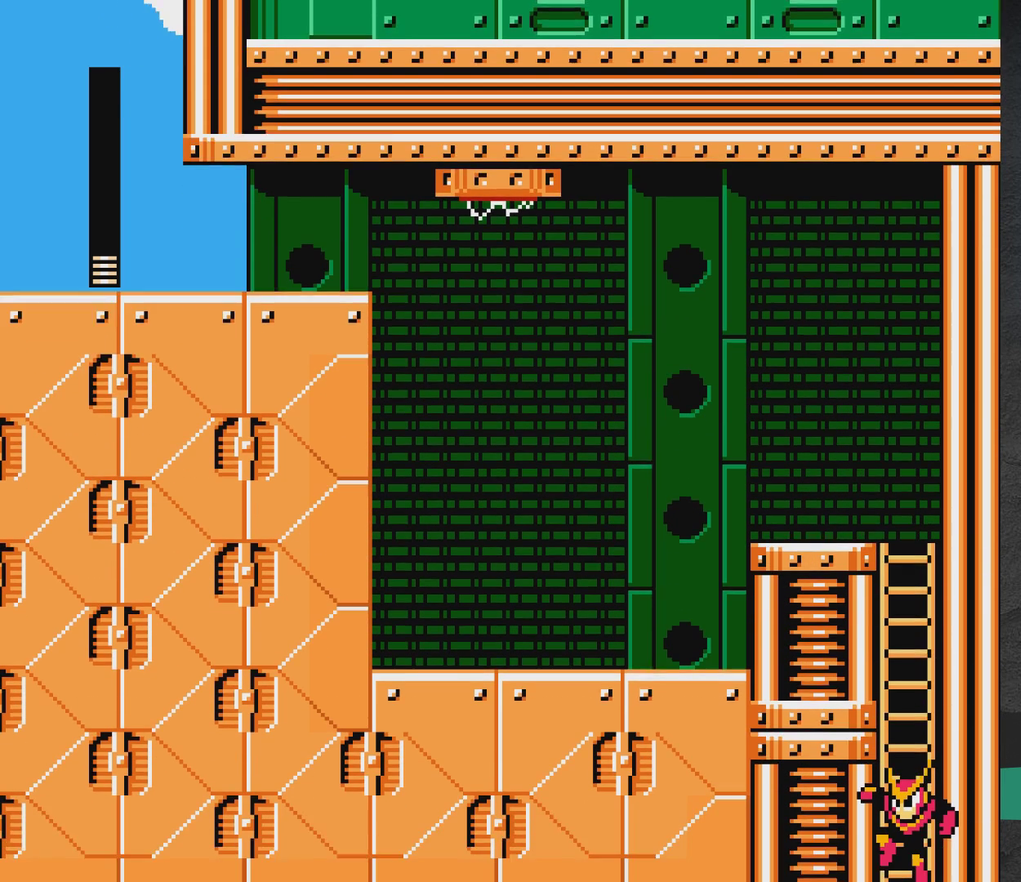
{"dt_ms": 500, "buttons": [], "events": [[417, "DPAD_LEFT", "up"]]}